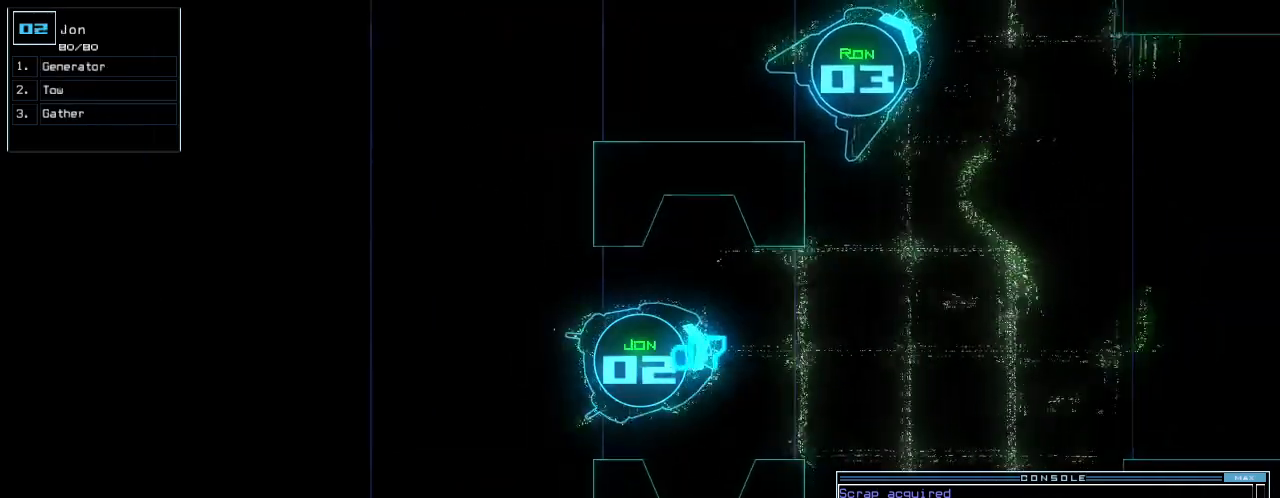
Gameplay with keyboard; each line is a JSON object with the keys held at the frame after it. "events" lists presses ("down") and releases ("up") of ".", "0", "1", "2", "3", "4", "5", "6", "7", "8", "9", "a", "b", "backspace", "c", "caps_lock", "comma", "ctrl_l", "ctrl_r", "d", "down", "e", "equals", "escape", "f", "f8", "g", "h", "i", "j", "k", "l", "left", "m", "minus", "n", "o", "p", "q", "quote", "r", "return", "right", "s", "semicolon", "shift_l", "shift_r", "space", "t", "tab", "tilde", "u", "up", "v", "w", "x", "y" and "z" between this image and that frame as [ms after this image, input, new state], when the widget could be followed in between. No other keys are recorded. Mouse input is not recorded. Not read: other_keys.
{"keys": ["up"], "events": [[40, "right", "down"], [120, "right", "up"]]}
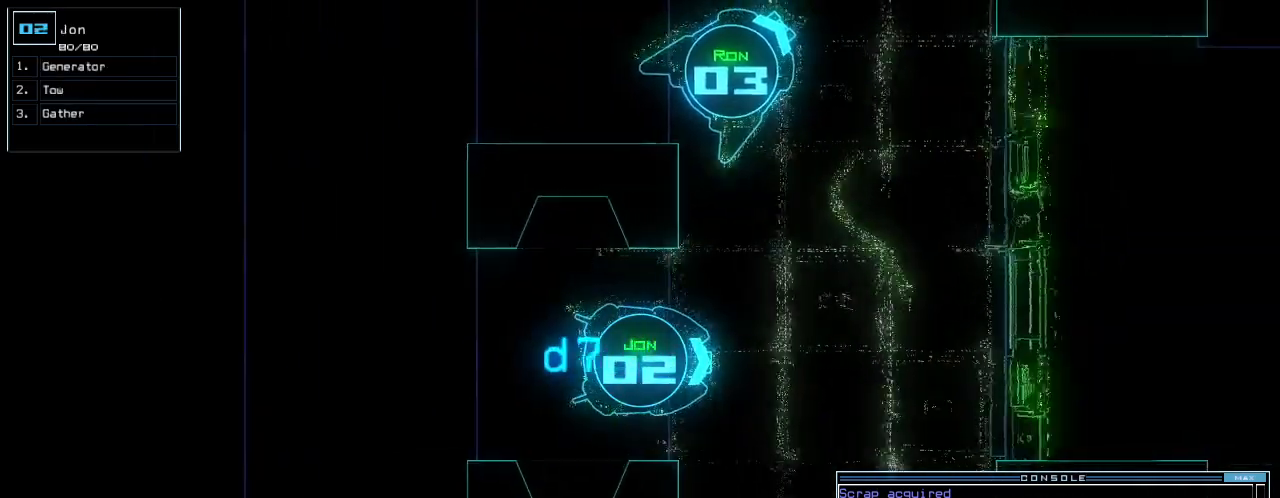
{"keys": ["up"], "events": [[40, "right", "down"], [80, "g", "down"], [120, "e", "down"], [160, "g", "up"], [220, "e", "up"], [220, "right", "up"], [460, "semicolon", "down"], [500, "semicolon", "up"]]}
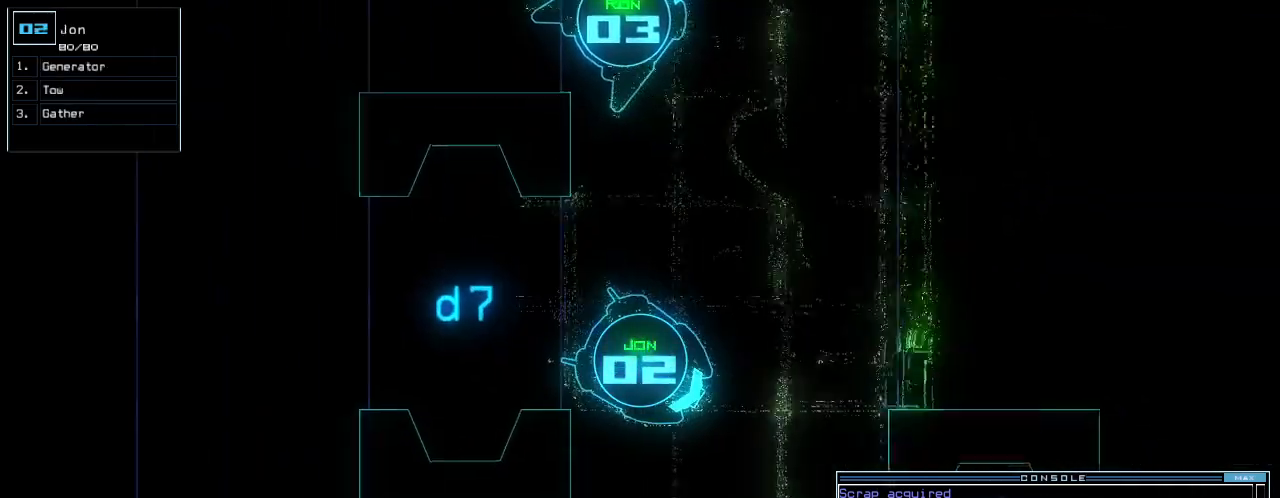
{"keys": ["up"], "events": [[20, "d", "down"], [80, "d", "up"], [140, "right", "down"], [480, "right", "up"]]}
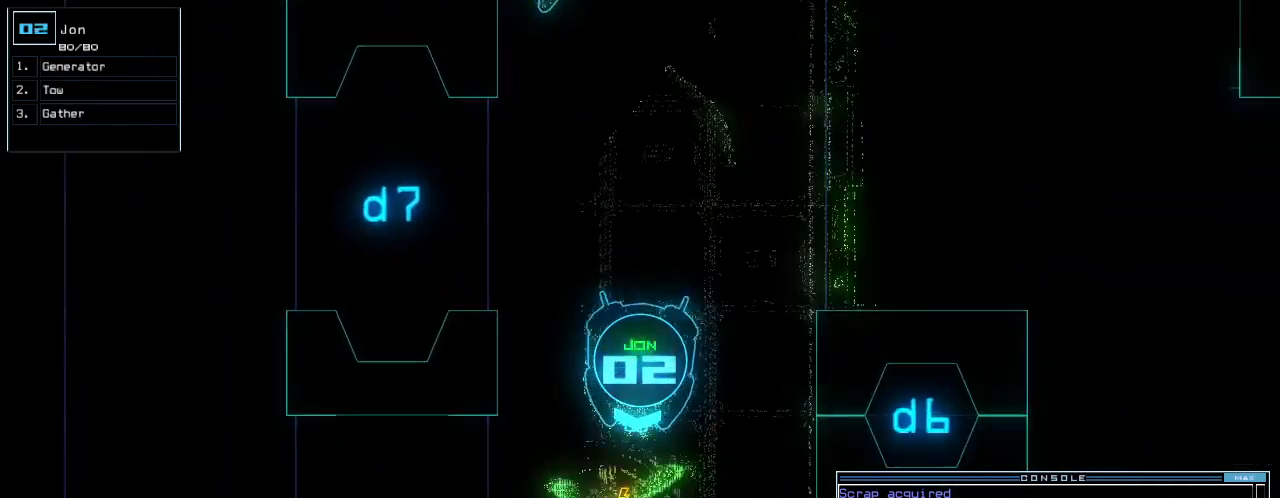
{"keys": ["left", "return"], "events": [[40, "7", "down"], [140, "7", "up"], [240, "left", "down"], [280, "up", "up"], [420, "return", "down"]]}
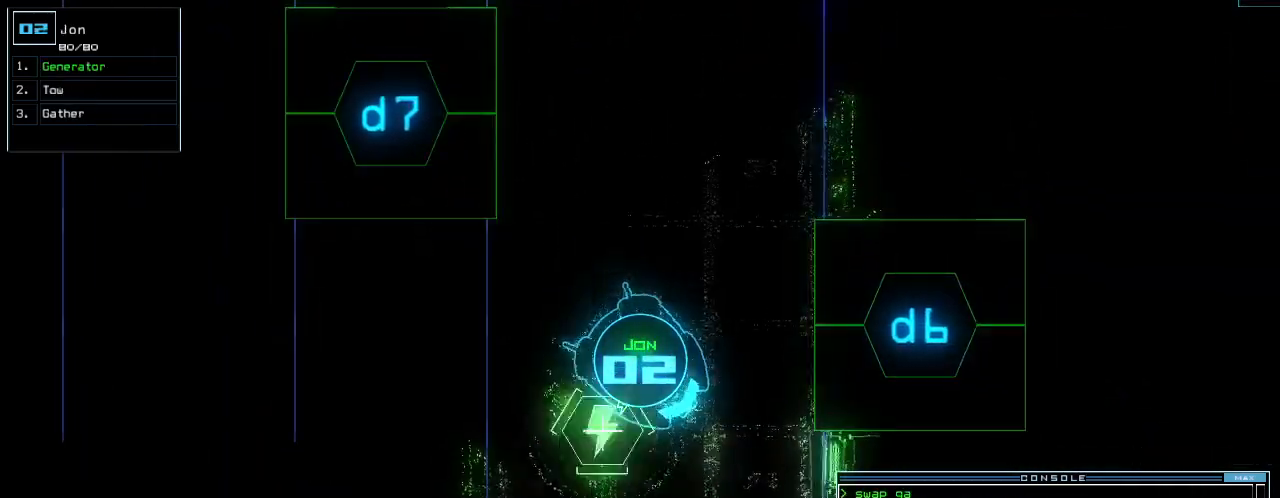
{"keys": ["left", "up"], "events": [[20, "return", "up"], [240, "up", "down"]]}
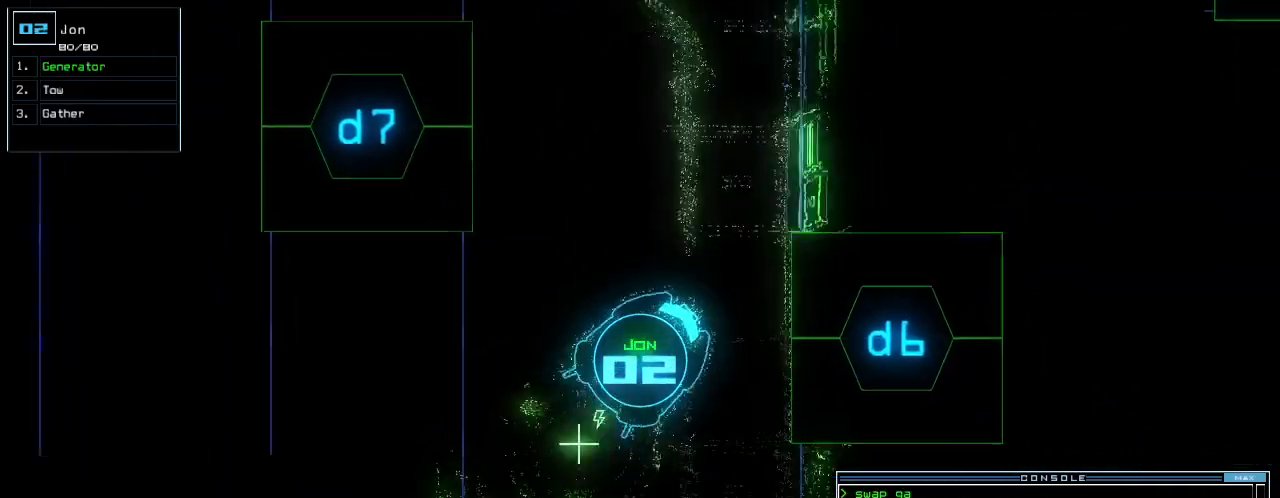
{"keys": ["up"], "events": [[280, "left", "up"]]}
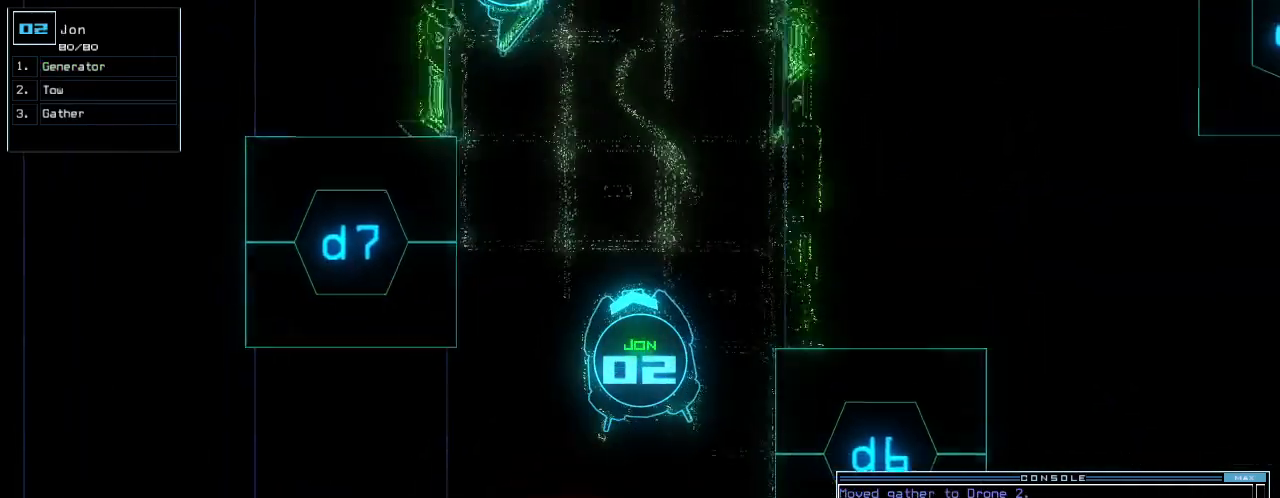
{"keys": ["up"], "events": [[40, "right", "down"], [140, "right", "up"]]}
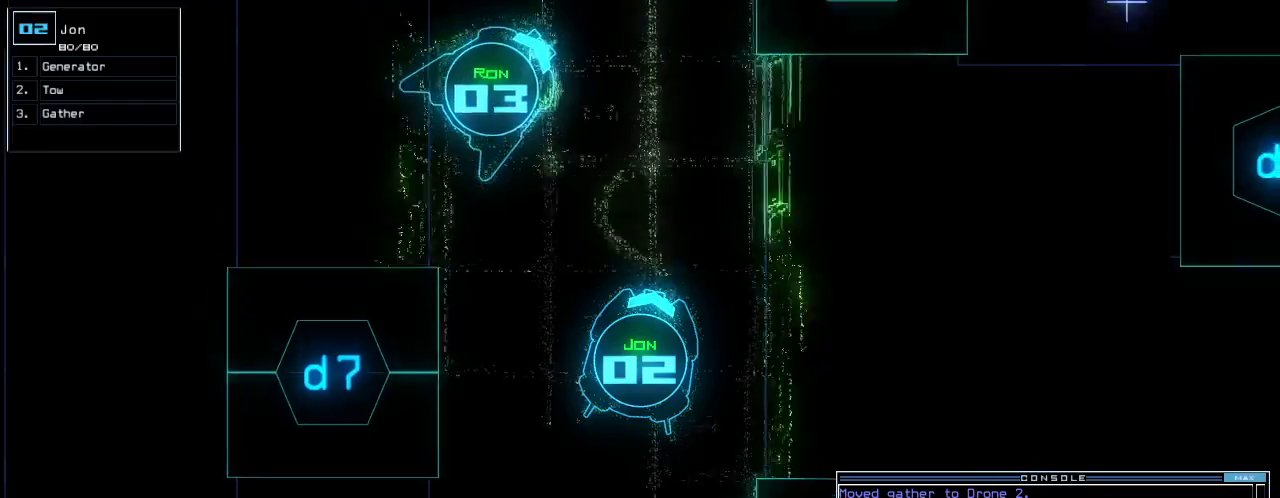
{"keys": ["left", "up"], "events": [[480, "left", "down"]]}